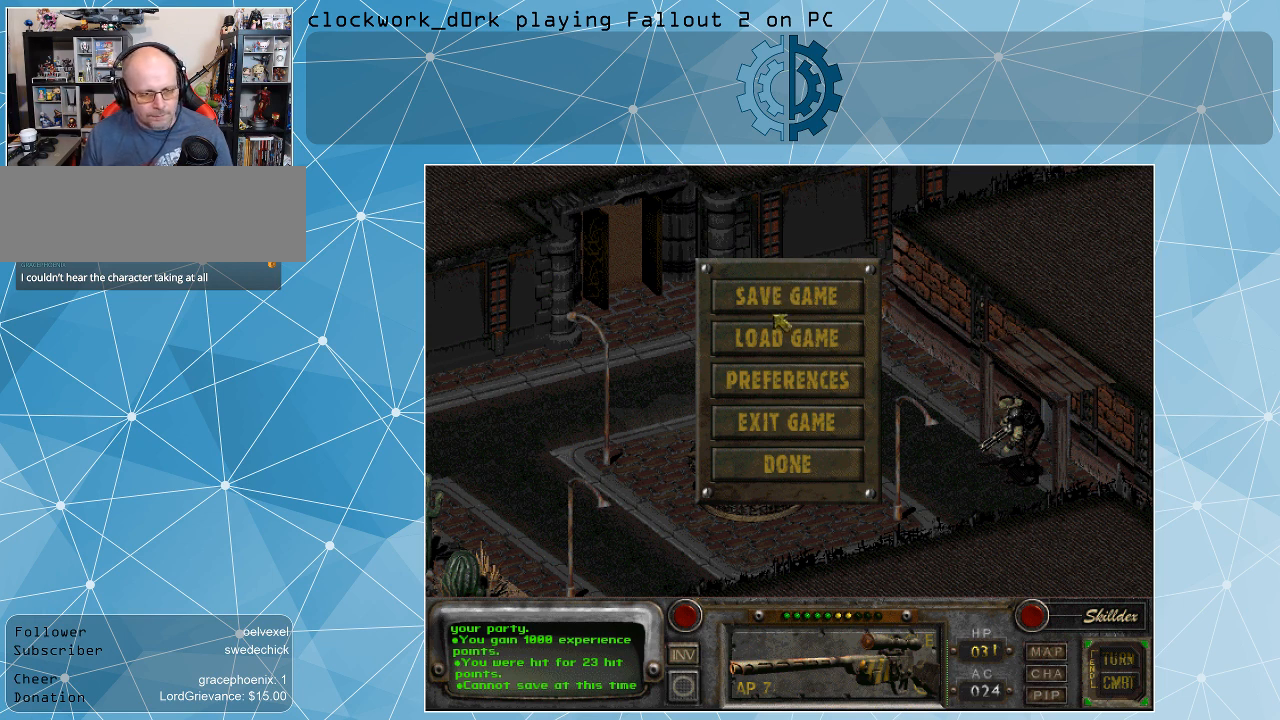
Gameplay with keyboard and mouse; each line is a JSON object with the keys and mouse buttons held at the frame after it. "events" lists presses ("down") and releases ("up") of ".", "/", "0", "1", "2", "3", "4", "5", "6", "7", "8", "9", "a", "alt_l", "alt_r", "b", "backslash", "backspace", "c", "caps_lock", "comma", "ctrl_l", "ctrl_r", "d", "e", "equals", "f", "g", "h", "i", "j", "k", "l", "lbracket", "m", "minus", "n", "o", "p", "q", "quote", "r", "rbracket", "return", "s", "semicolon", "shift_l", "shift_r", "space", "super", "t", "tab", "tilde", "u", "v", "w", "x", "y", "z", "mouse_left" and "mouse_right" between this image and that frame as [ms after this image, input, new state], when the widget could be followed in between. "mouse_left", "mouse_right" = the "left", "right" buttons of the "mouse" list. No other keys are recorded. Not read: mouse_move.
{"keys": [], "mouse": [], "events": [[234, "mouse_left", "down"], [334, "mouse_left", "up"]]}
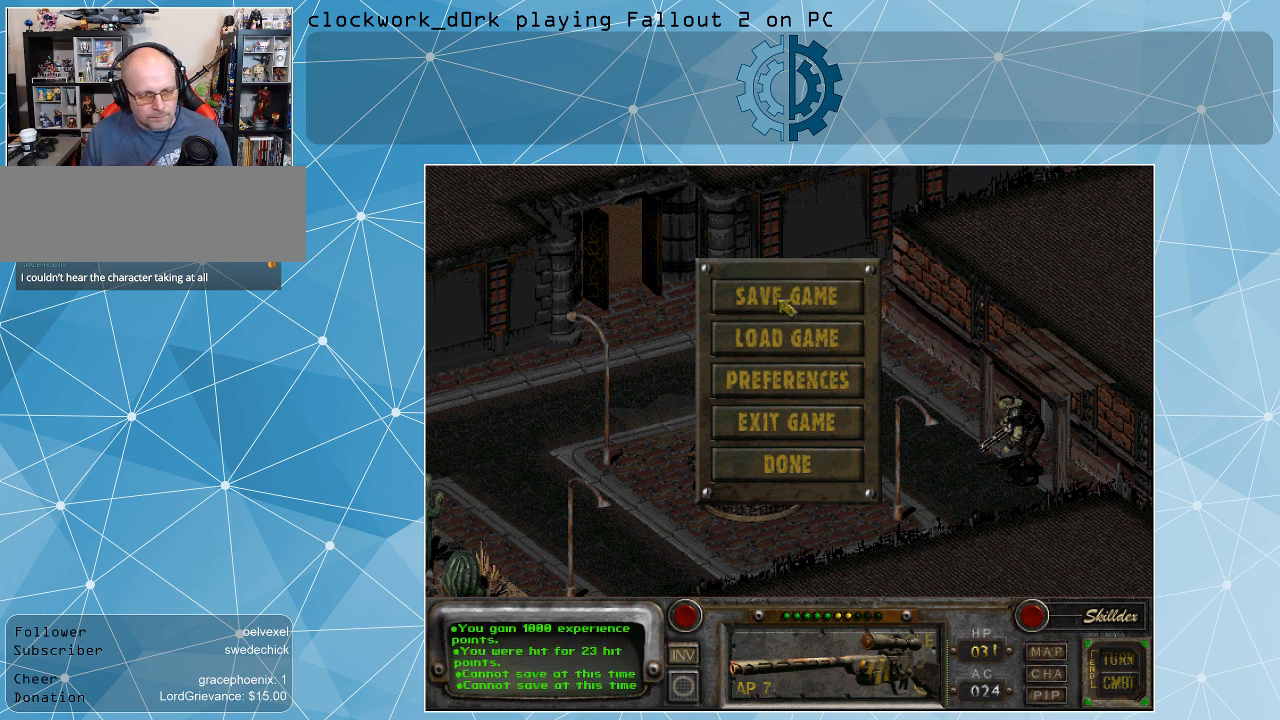
{"keys": [], "mouse": [], "events": []}
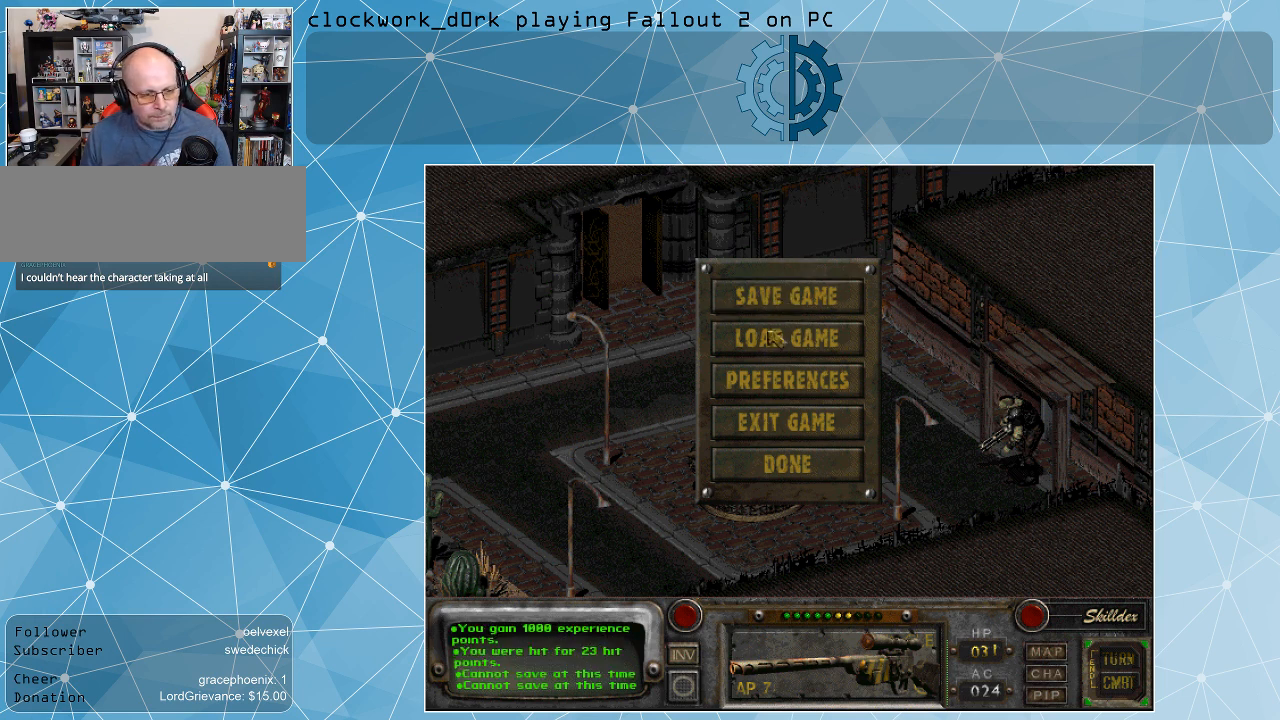
{"keys": [], "mouse": [], "events": []}
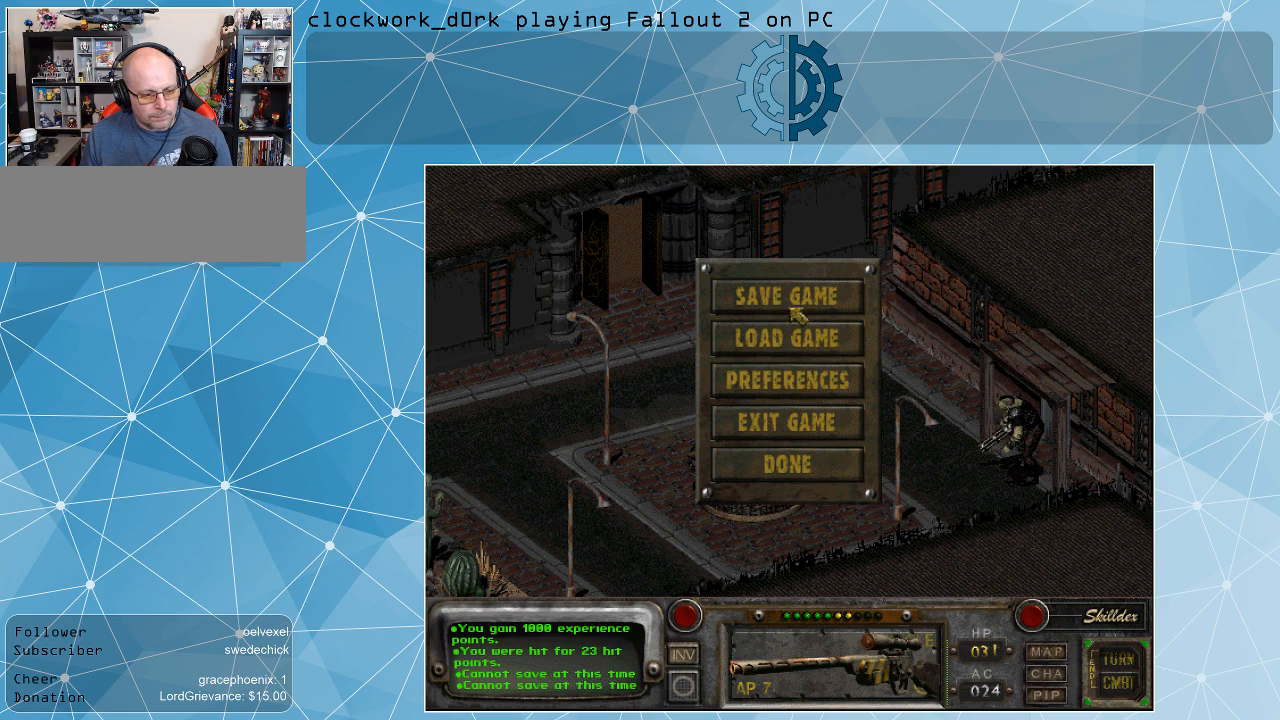
{"keys": [], "mouse": [], "events": []}
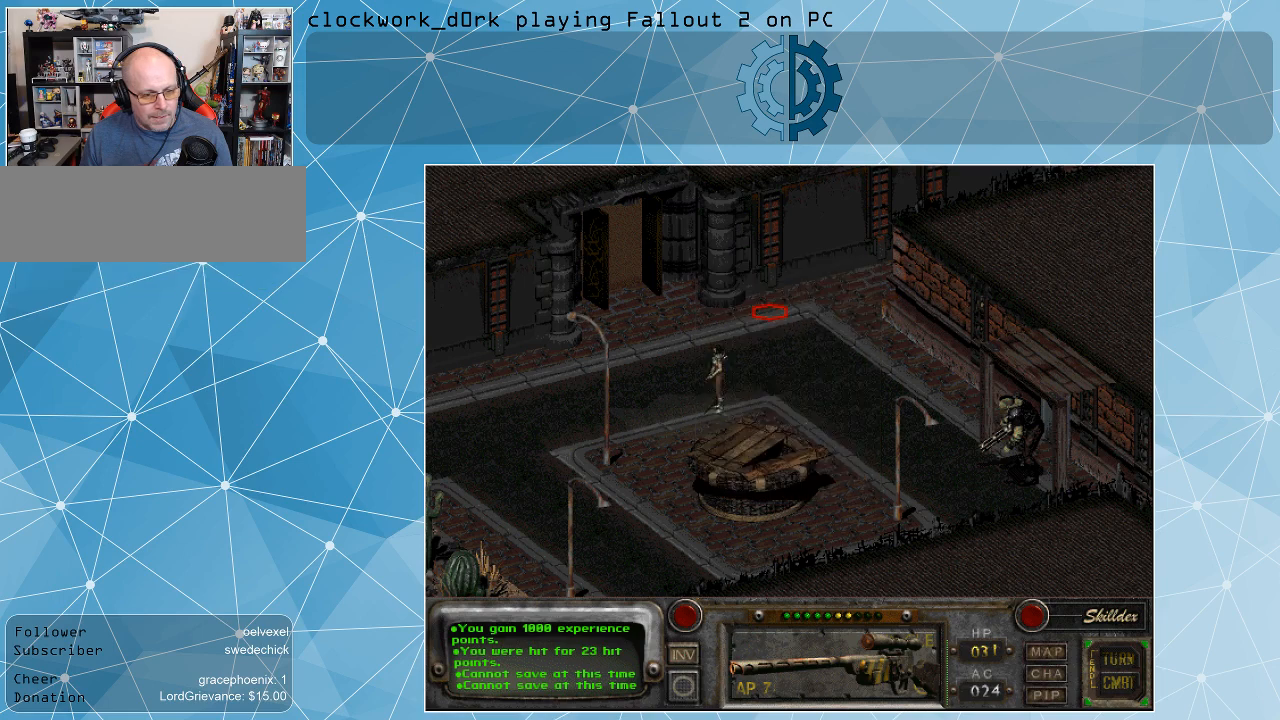
{"keys": [], "mouse": [], "events": []}
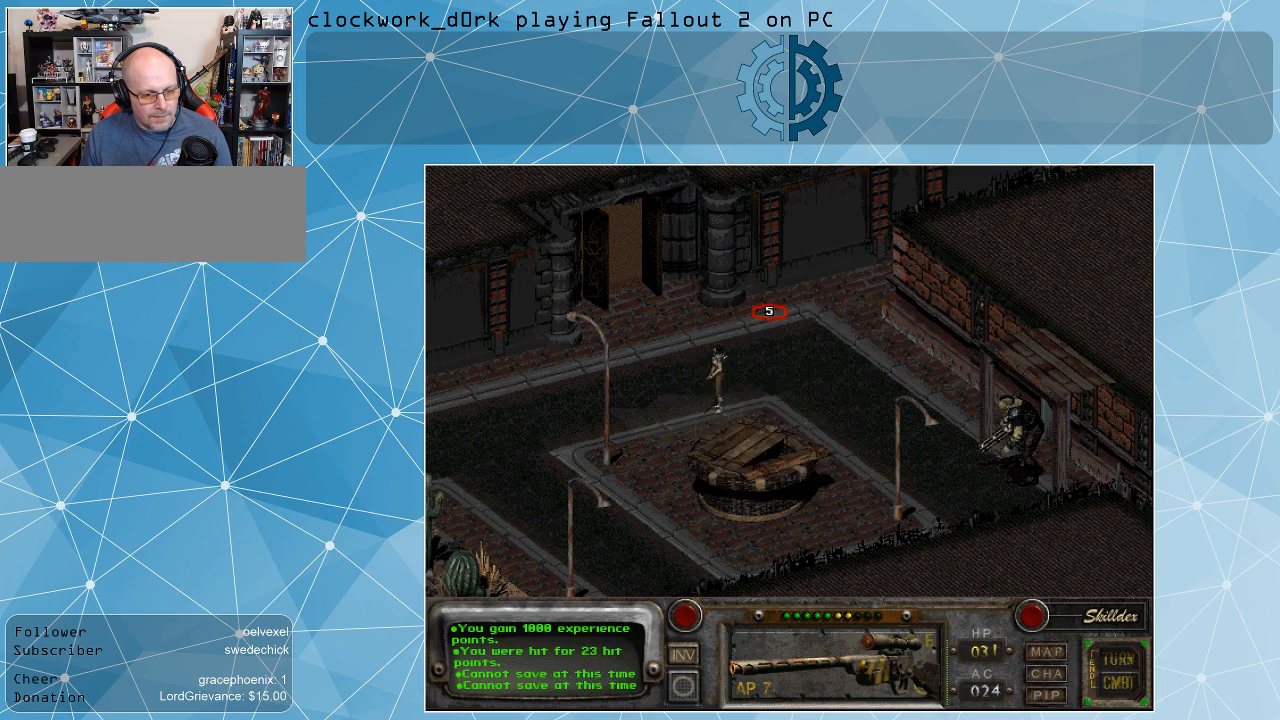
{"keys": [], "mouse": [], "events": []}
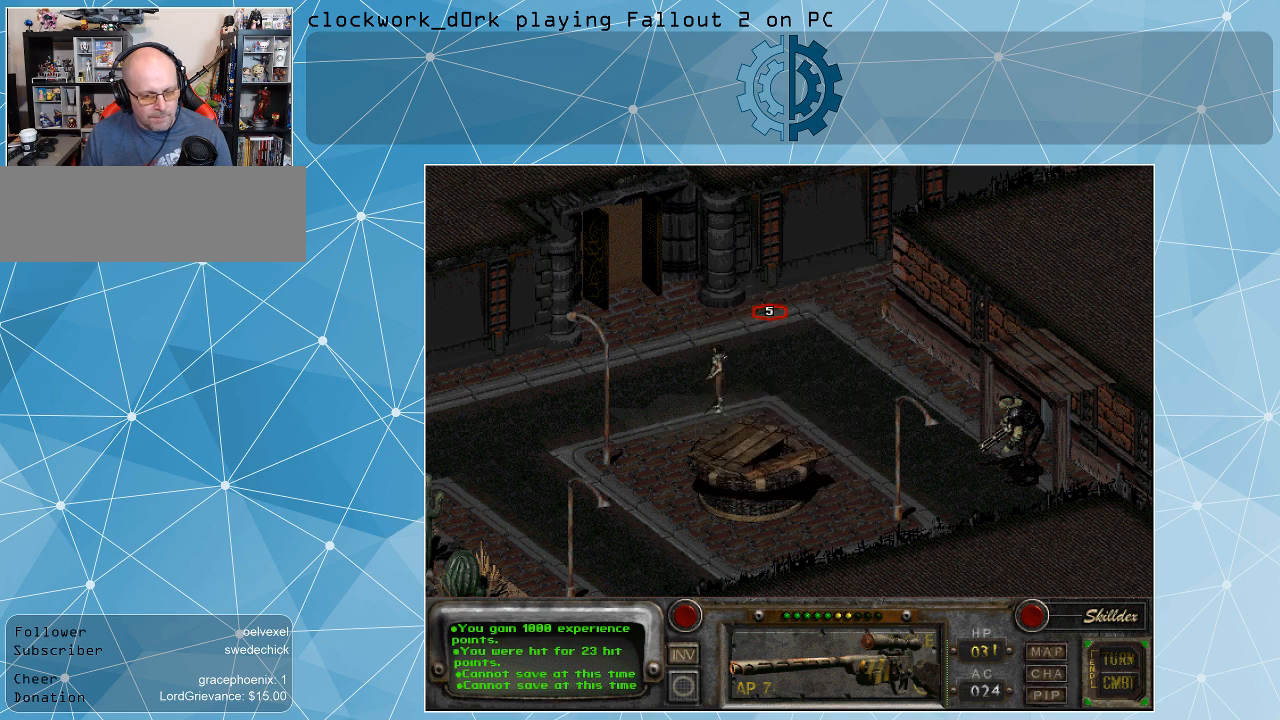
{"keys": [], "mouse": [], "events": []}
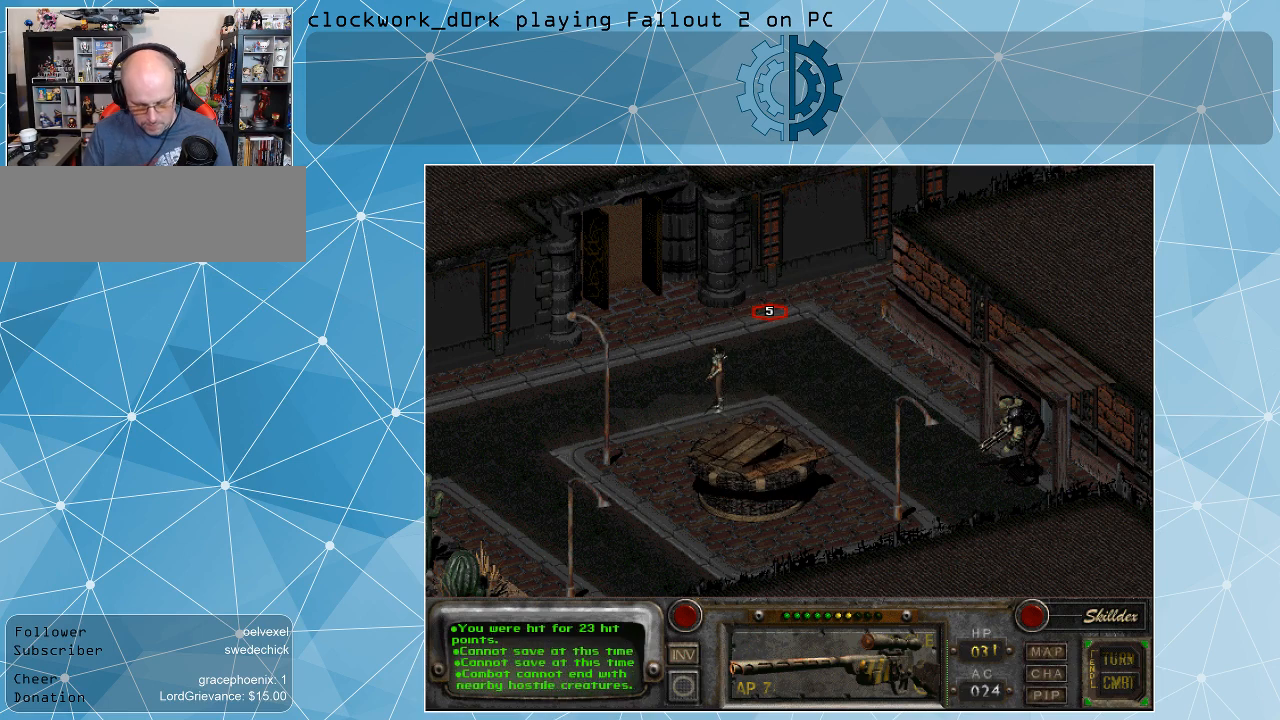
{"keys": [], "mouse": [], "events": [[34, "return", "down"], [134, "return", "up"]]}